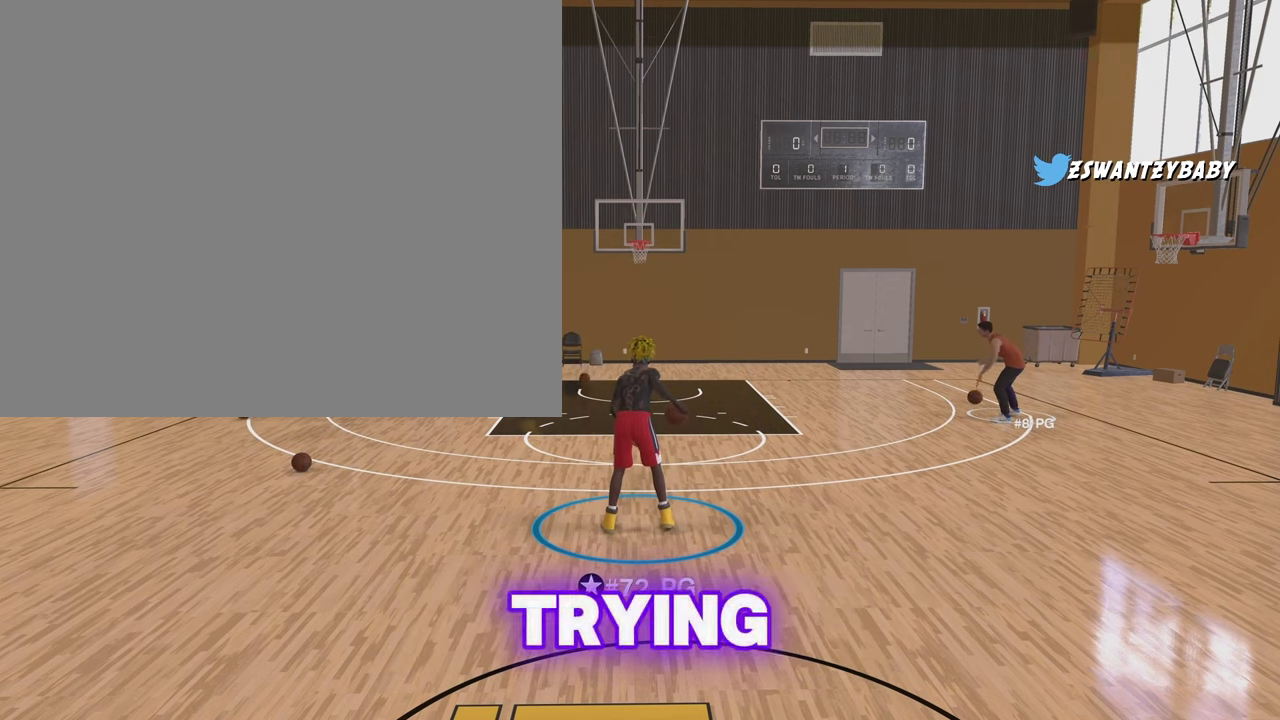
Gameplay with a controller (PlayStation layout); each line is a JSON object with the inputs held at the frame after it (dt_ms = milliseconds from this image to that frame). "events" lists button and stick changes between this image and that frame as [ms after this image, input, new state], when the widget could be followed in between. Not read: L1 R1.
{"dt_ms": 900, "buttons": [], "left_stick": "down-right", "right_stick": "center", "events": [[667, "left_stick", "right"], [867, "left_stick", "down-right"]]}
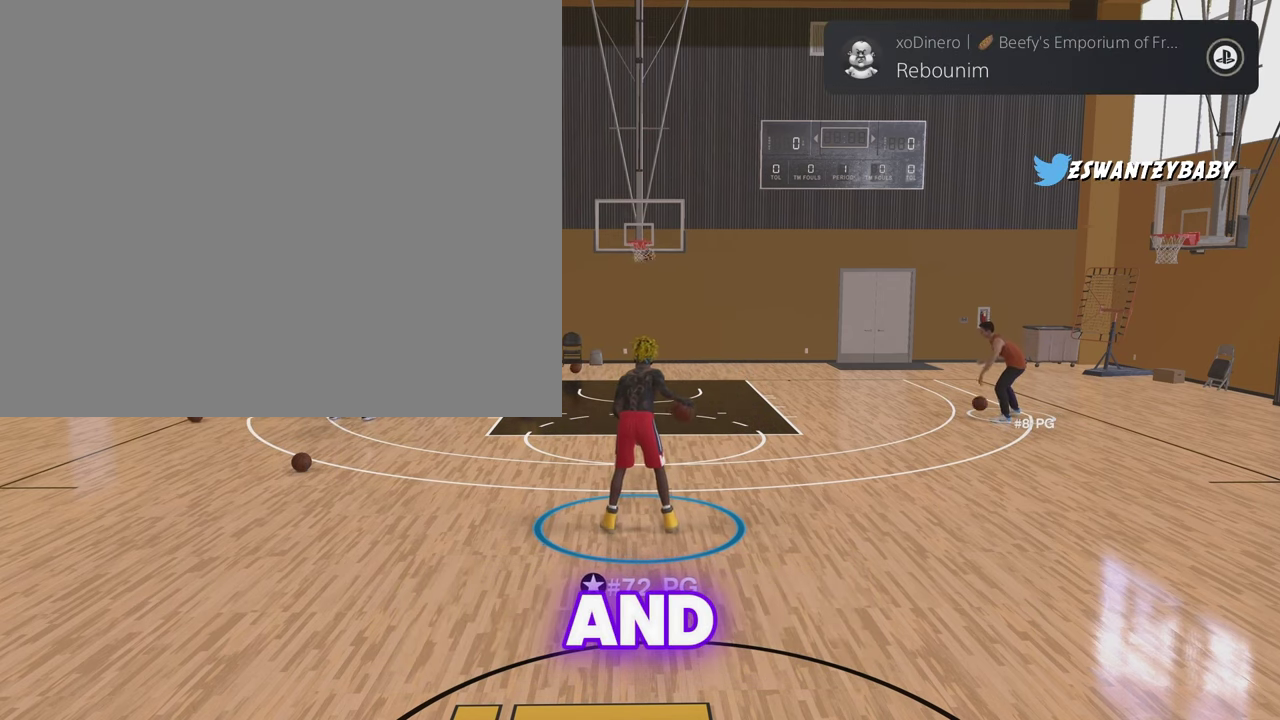
{"dt_ms": 300, "buttons": [], "left_stick": "center", "right_stick": "center", "events": [[300, "left_stick", "center"]]}
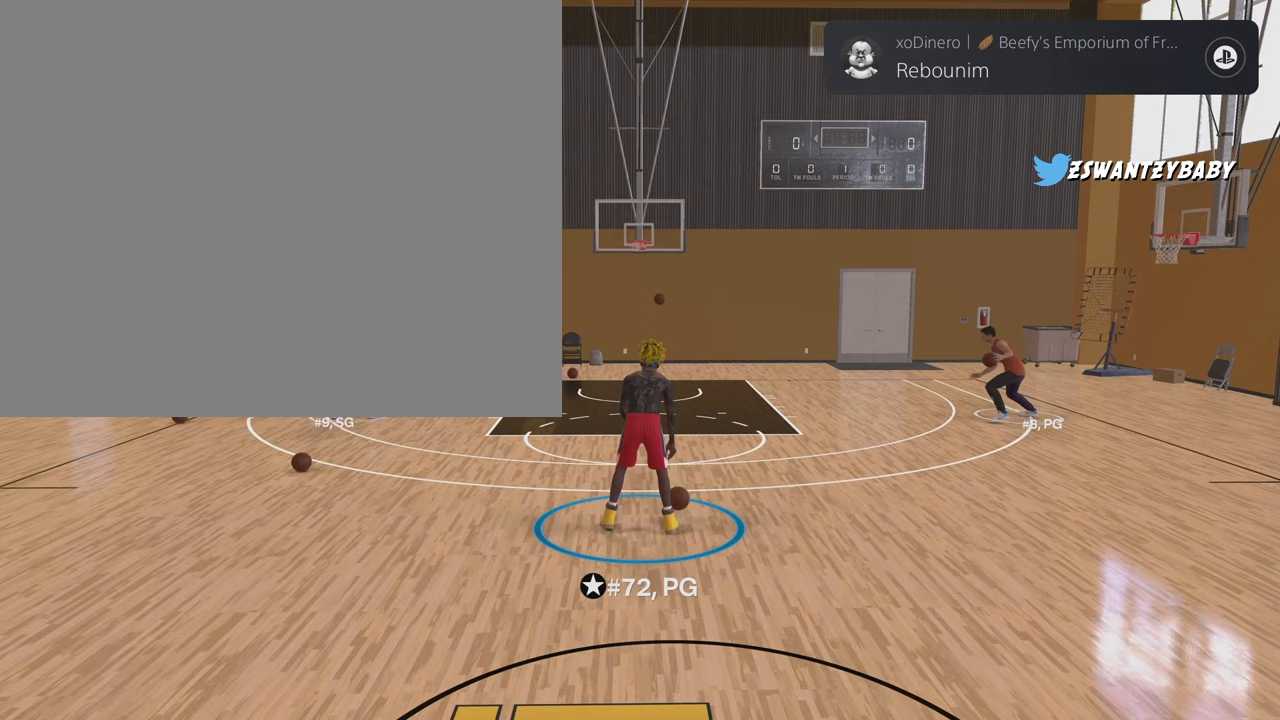
{"dt_ms": 600, "buttons": ["R2"], "left_stick": "center", "right_stick": "center", "events": [[433, "R2", "down"]]}
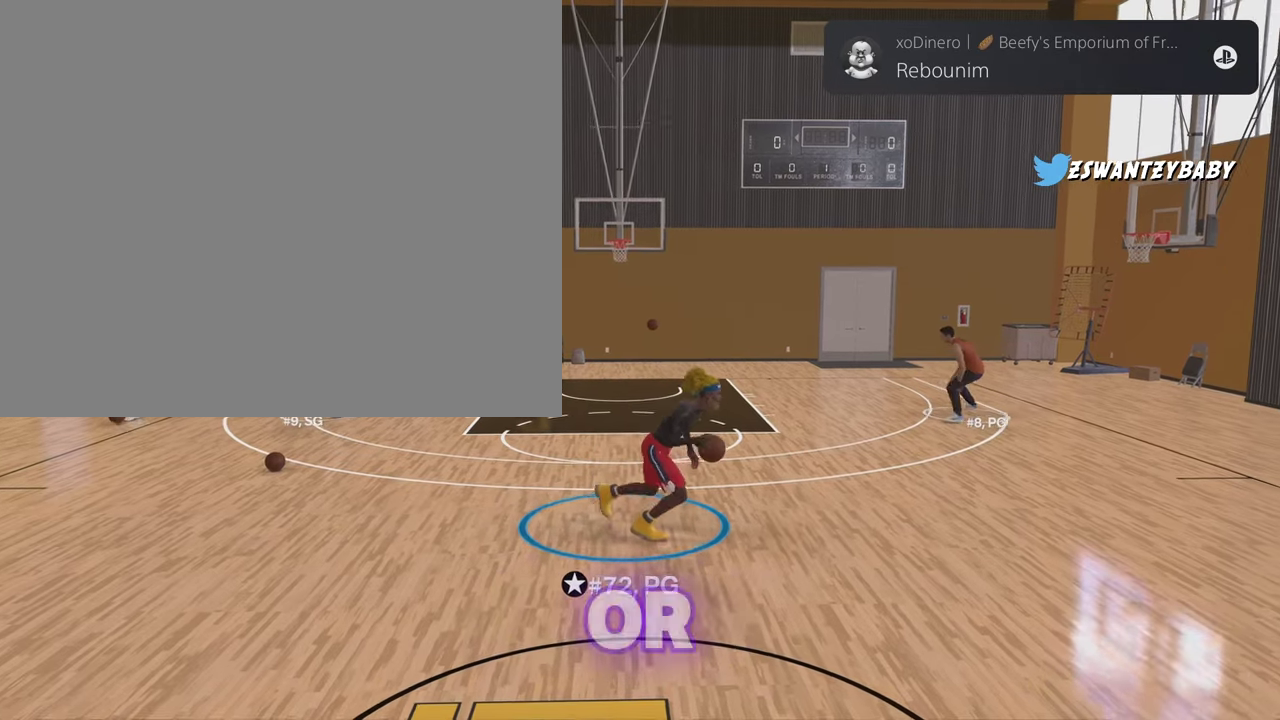
{"dt_ms": 400, "buttons": ["R2"], "left_stick": "center", "right_stick": "center", "events": []}
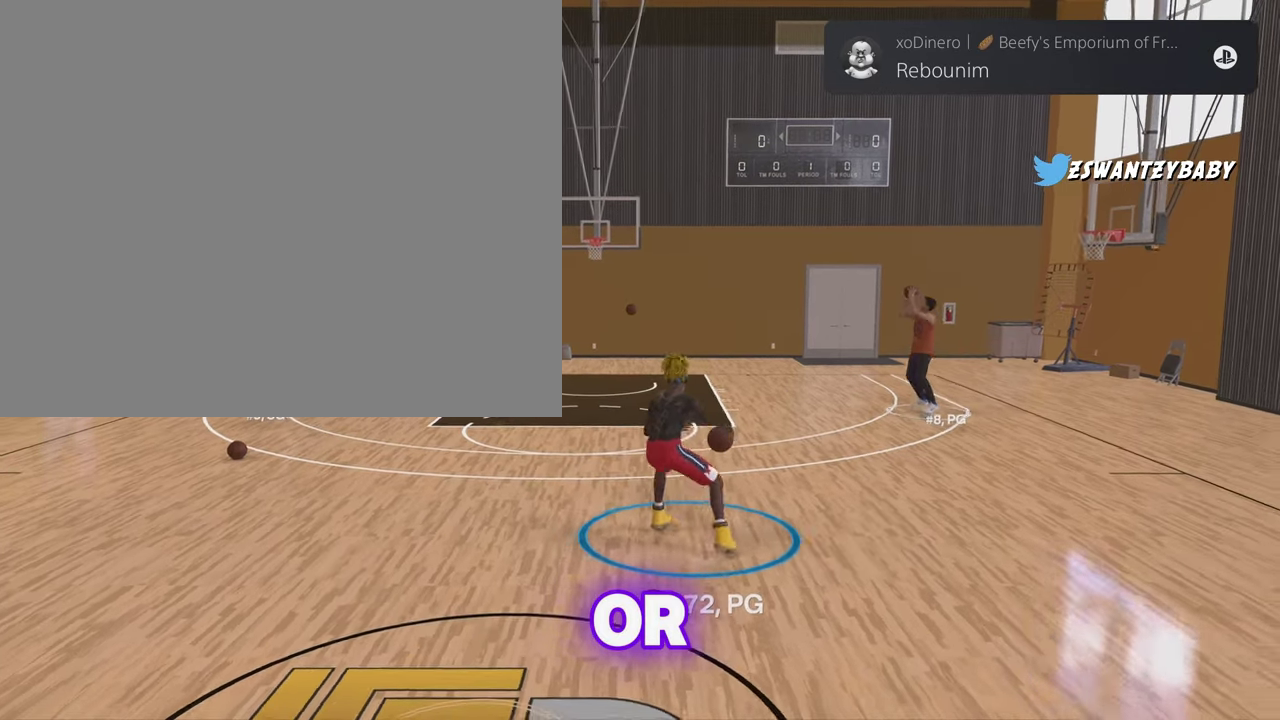
{"dt_ms": 500, "buttons": ["R2"], "left_stick": "center", "right_stick": "center", "events": []}
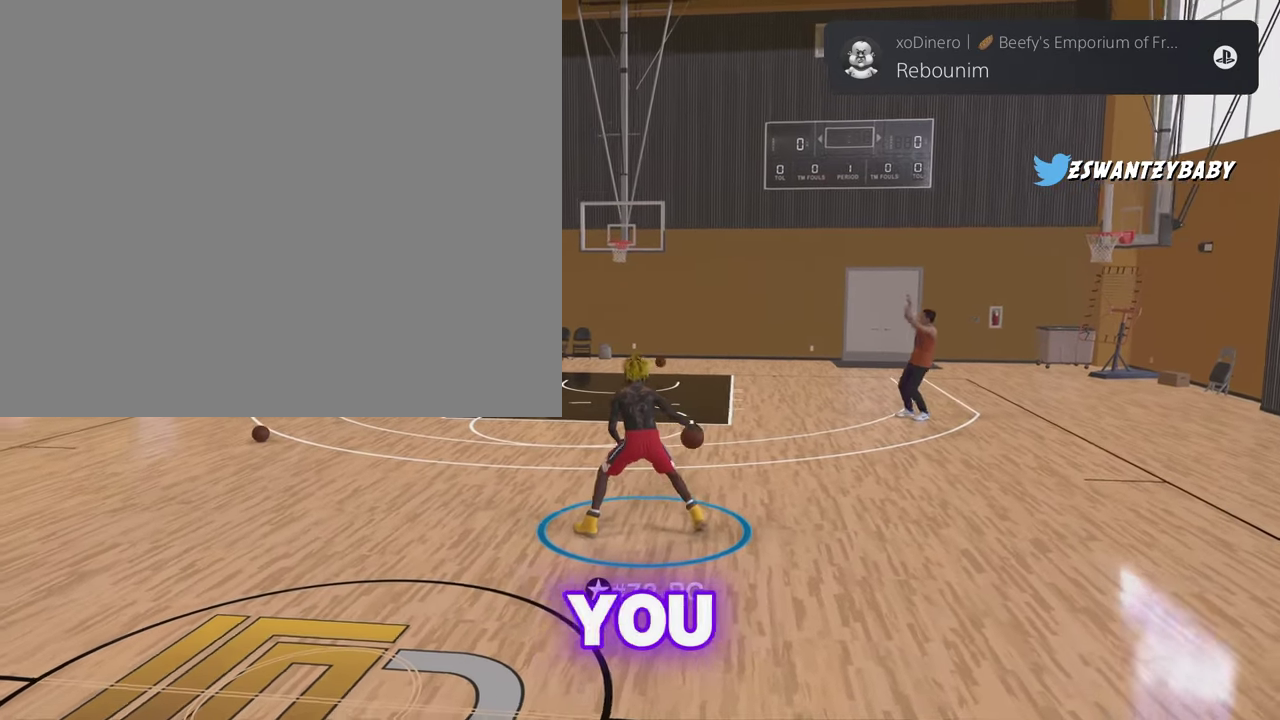
{"dt_ms": 500, "buttons": ["R2"], "left_stick": "center", "right_stick": "center", "events": []}
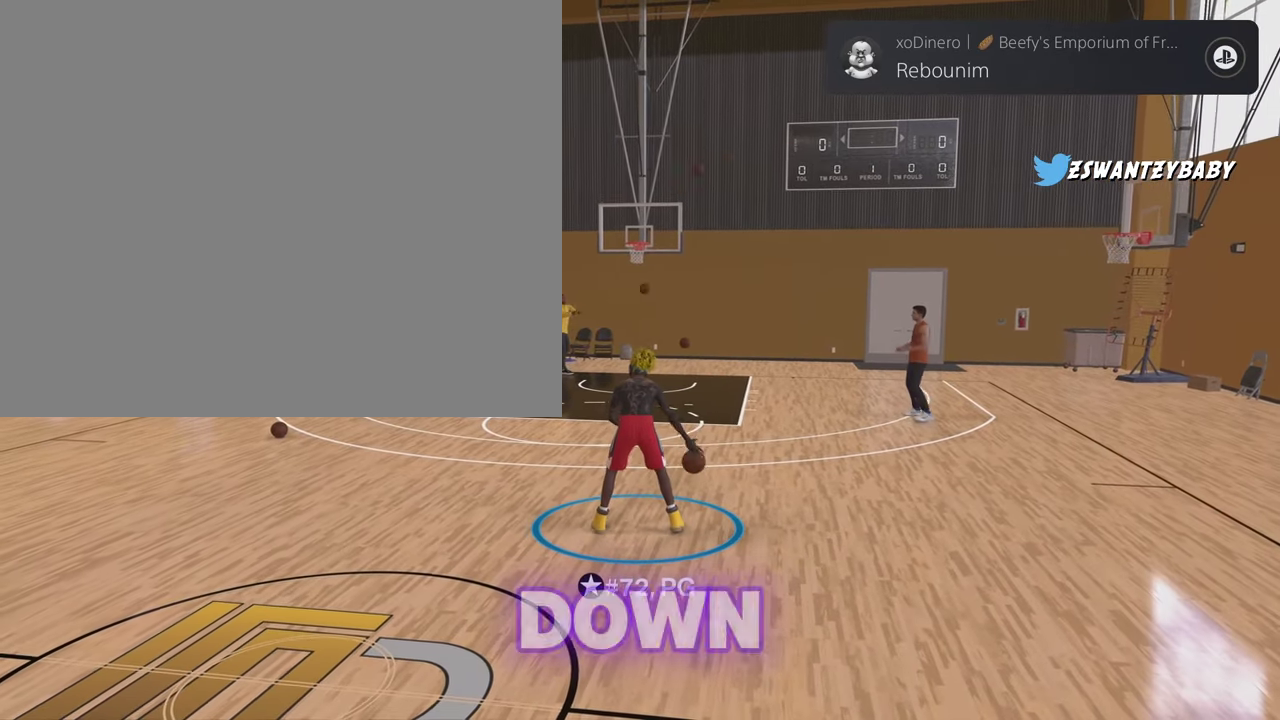
{"dt_ms": 400, "buttons": ["R2"], "left_stick": "center", "right_stick": "center", "events": []}
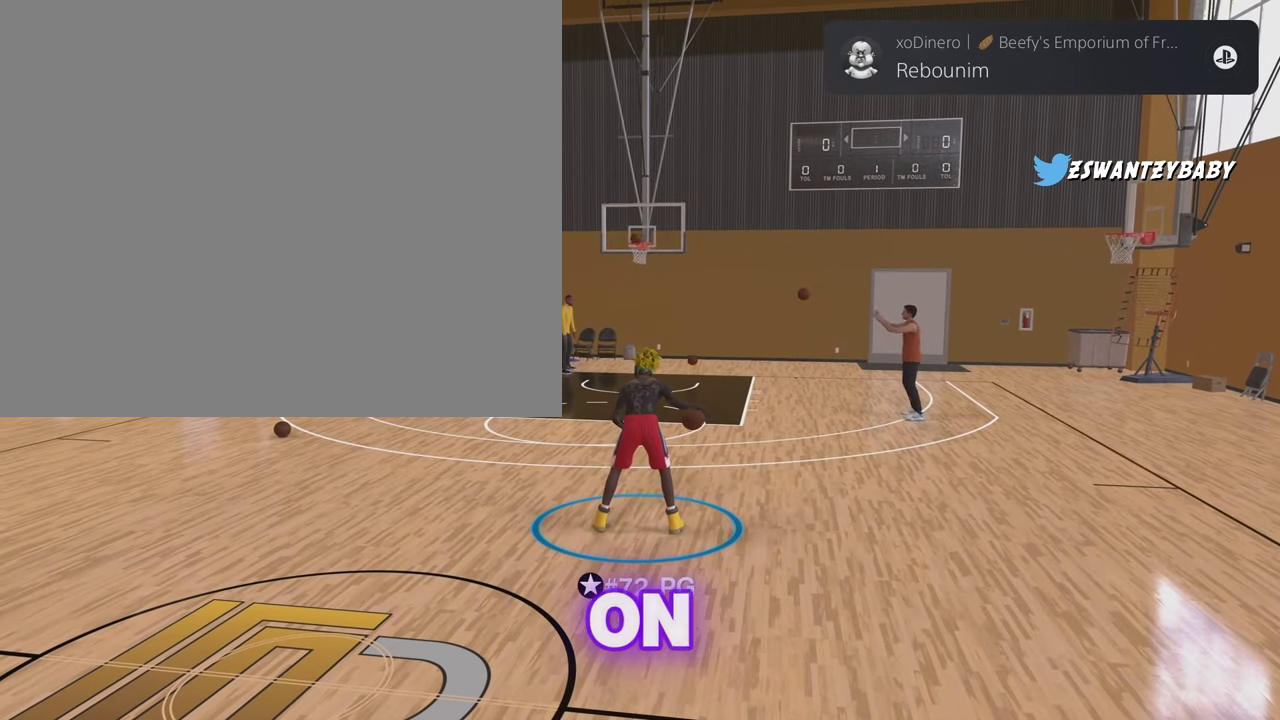
{"dt_ms": 600, "buttons": ["R2"], "left_stick": "center", "right_stick": "center", "events": [[367, "right_stick", "left"], [500, "right_stick", "center"]]}
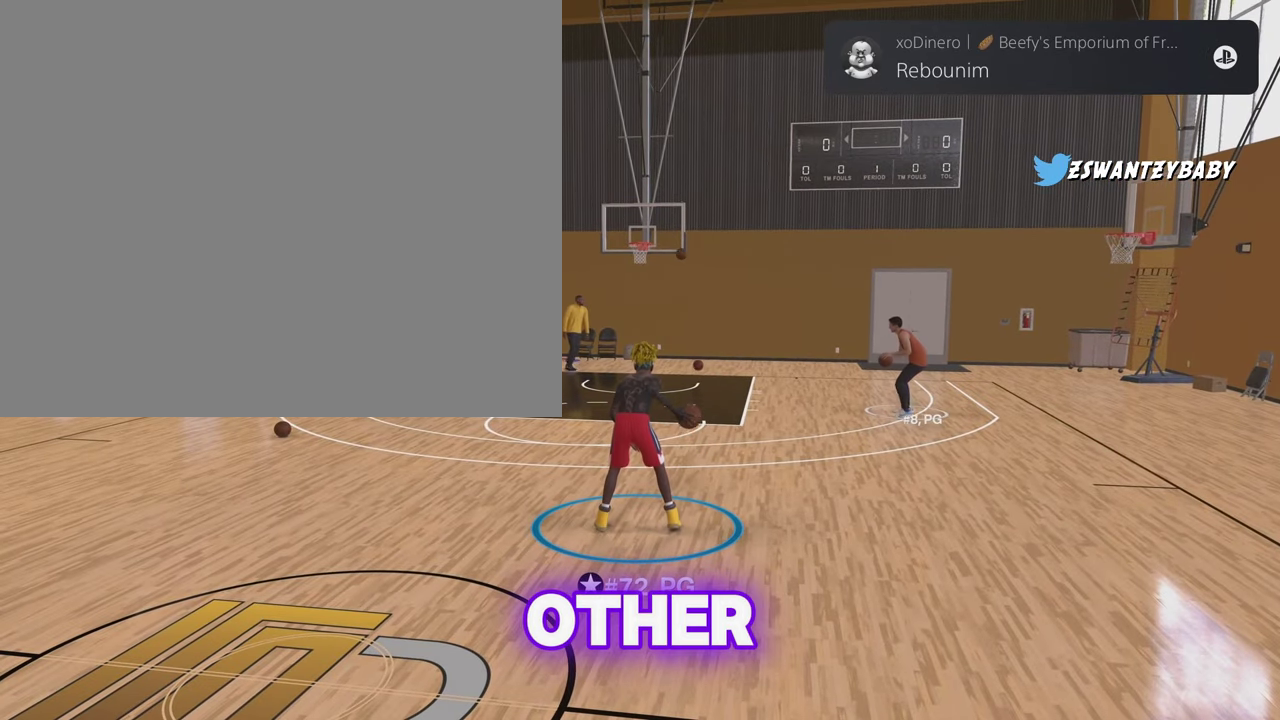
{"dt_ms": 300, "buttons": ["R2"], "left_stick": "center", "right_stick": "center", "events": []}
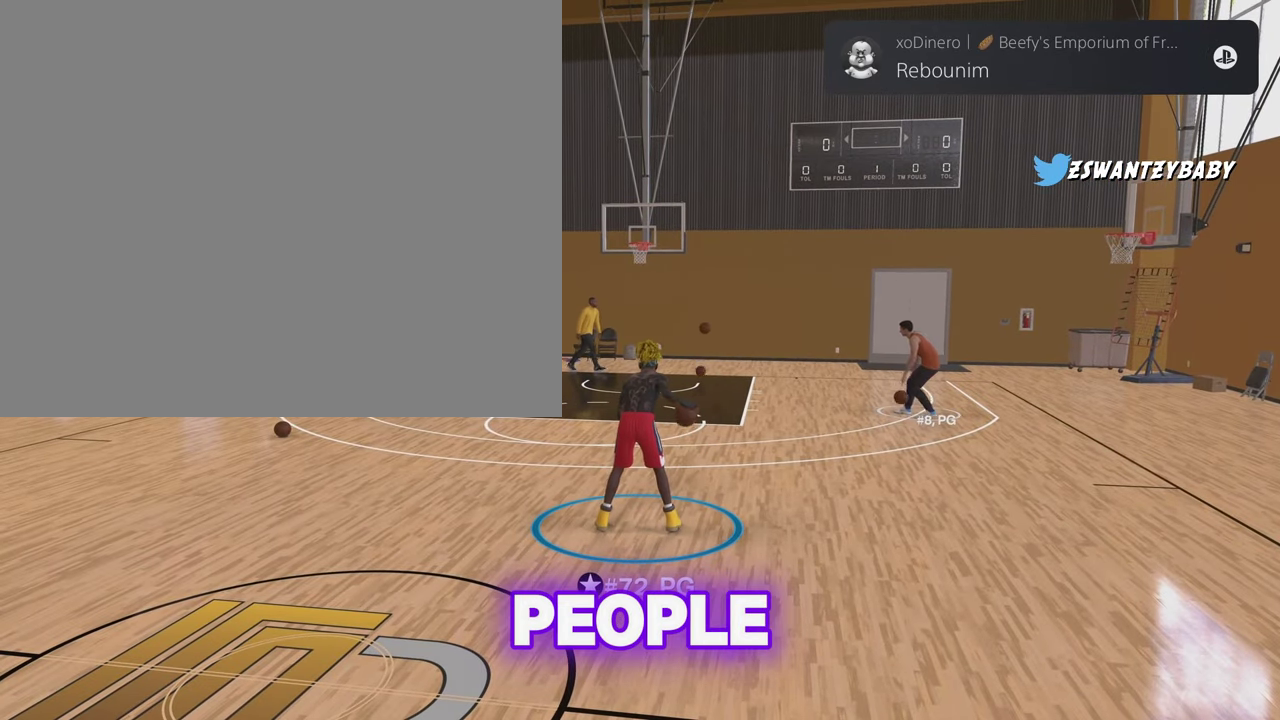
{"dt_ms": 900, "buttons": ["R2"], "left_stick": "center", "right_stick": "center", "events": []}
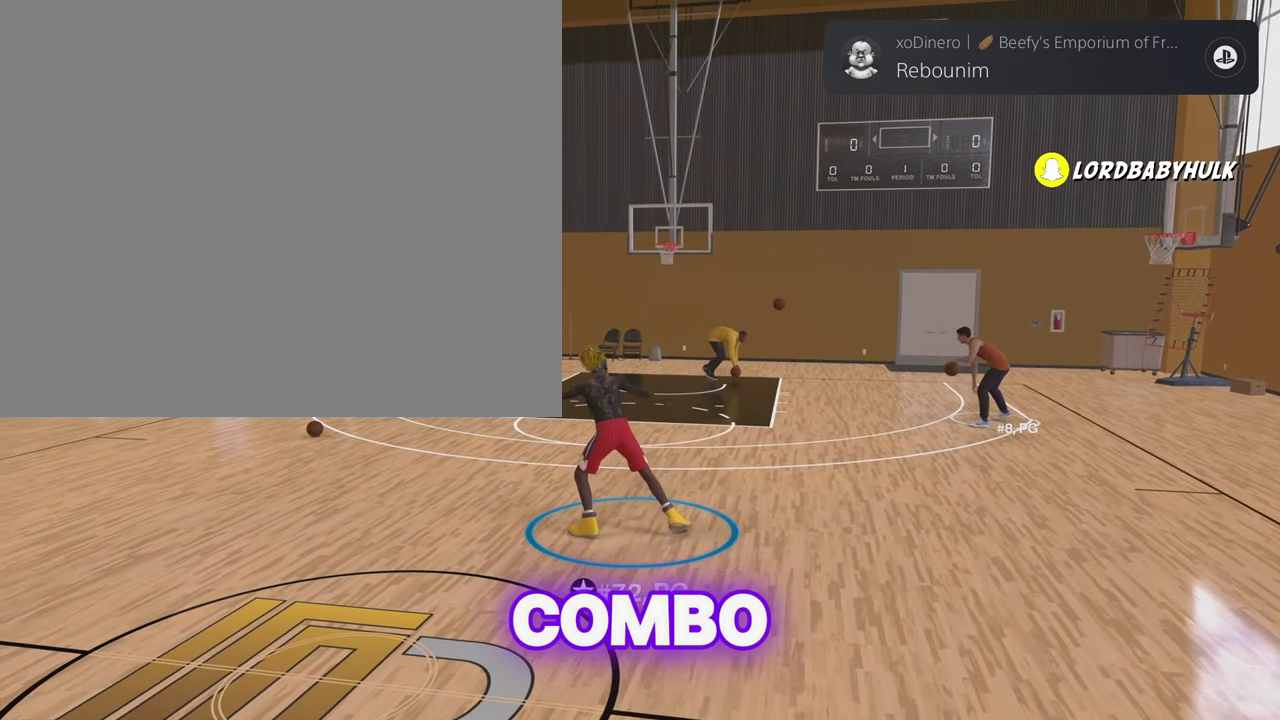
{"dt_ms": 300, "buttons": ["R2"], "left_stick": "center", "right_stick": "center", "events": []}
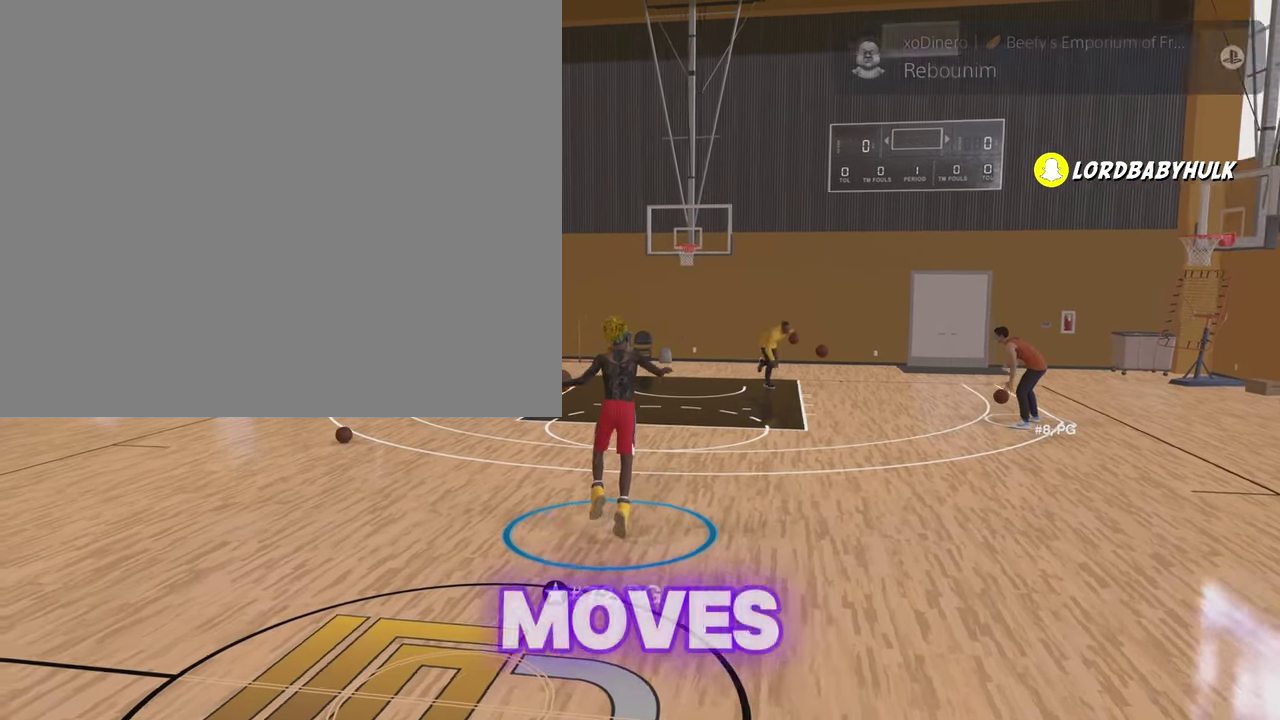
{"dt_ms": 600, "buttons": ["R2"], "left_stick": "center", "right_stick": "center", "events": []}
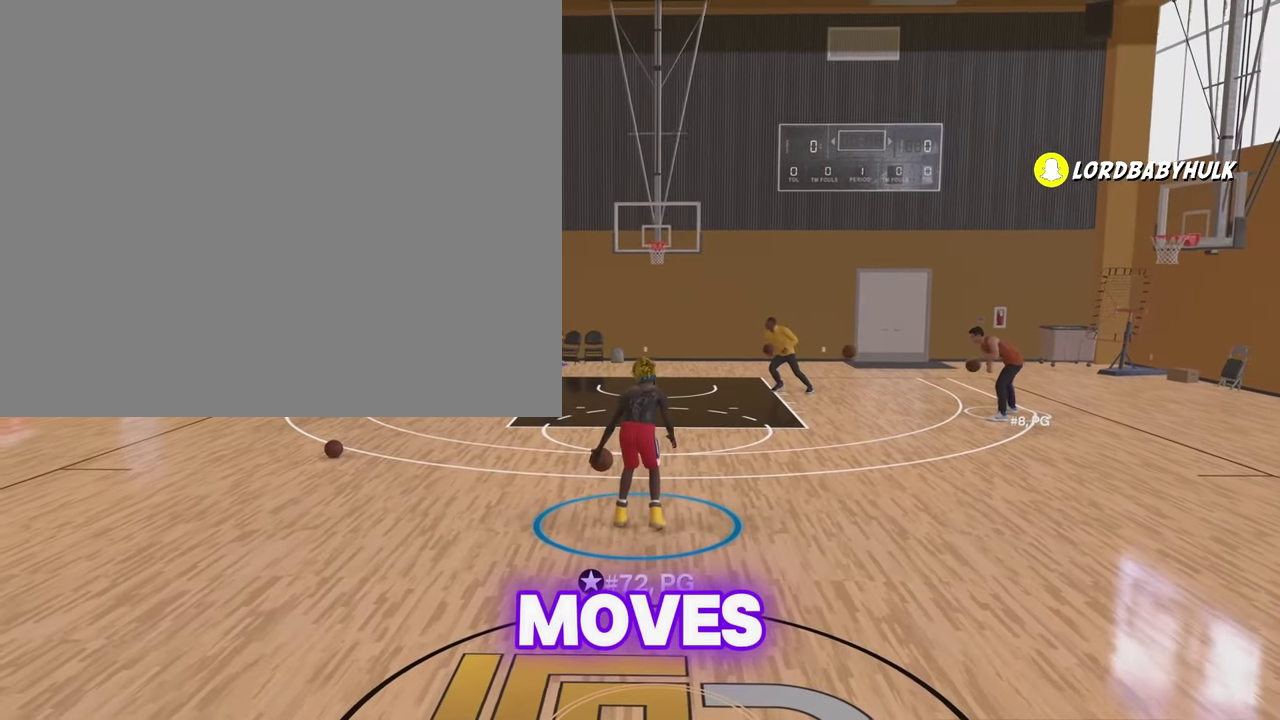
{"dt_ms": 400, "buttons": ["R2"], "left_stick": "center", "right_stick": "center", "events": []}
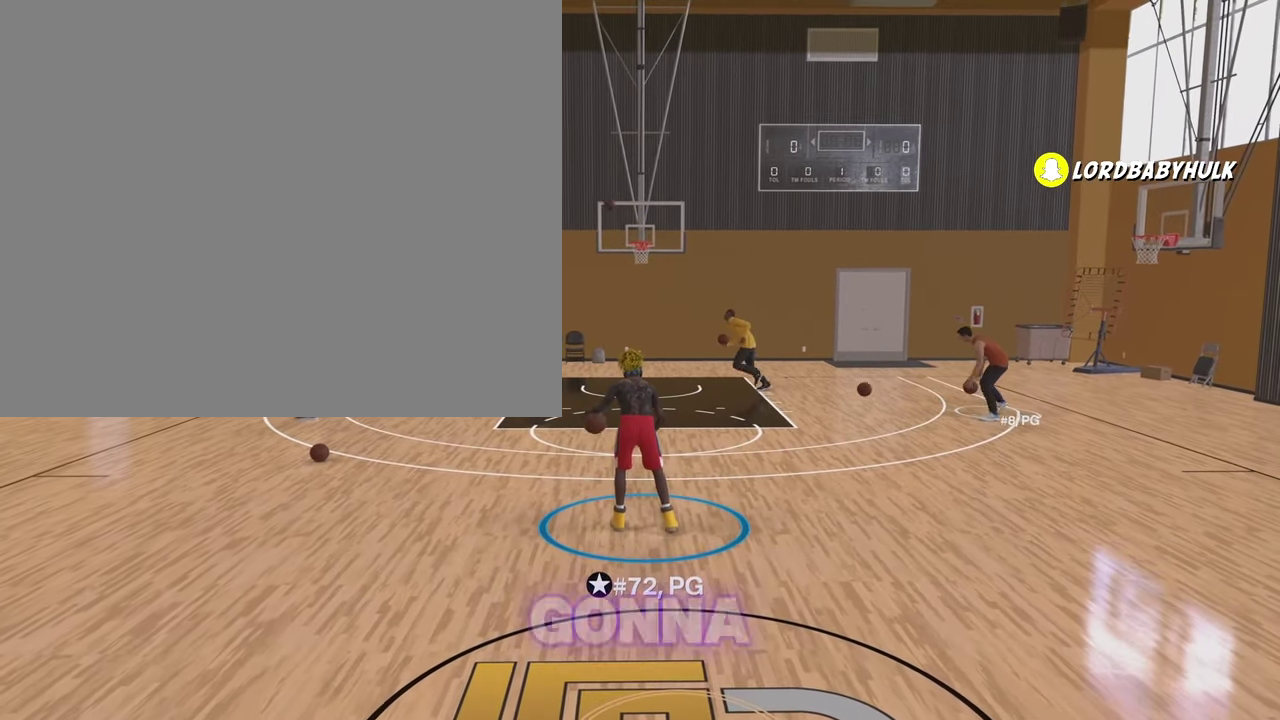
{"dt_ms": 500, "buttons": ["R2"], "left_stick": "center", "right_stick": "center", "events": []}
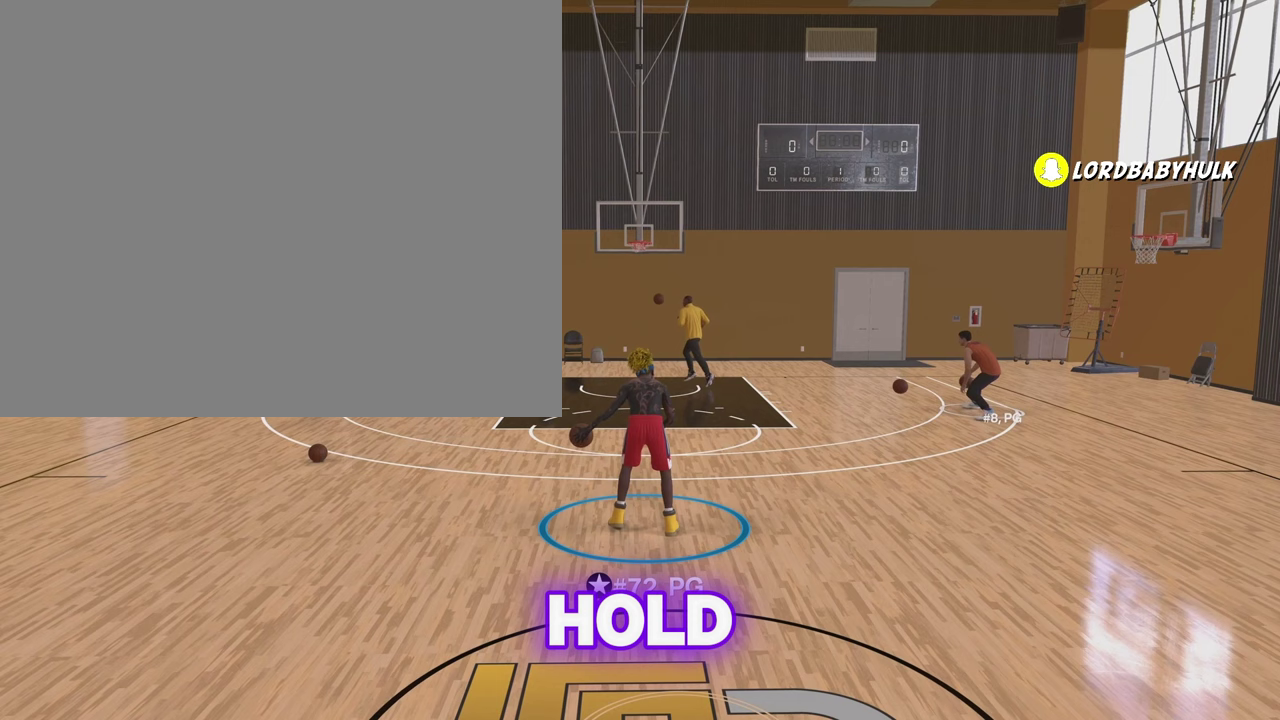
{"dt_ms": 500, "buttons": ["R2"], "left_stick": "center", "right_stick": "center", "events": []}
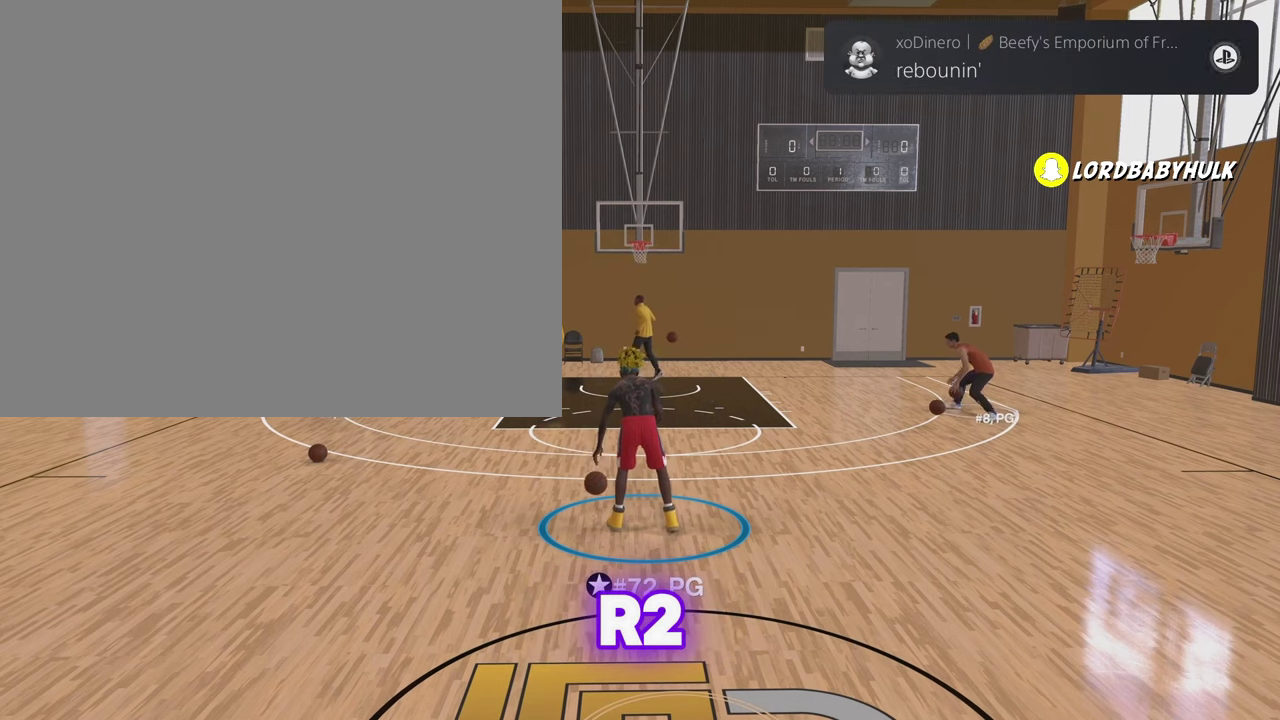
{"dt_ms": 400, "buttons": ["R2"], "left_stick": "center", "right_stick": "center", "events": []}
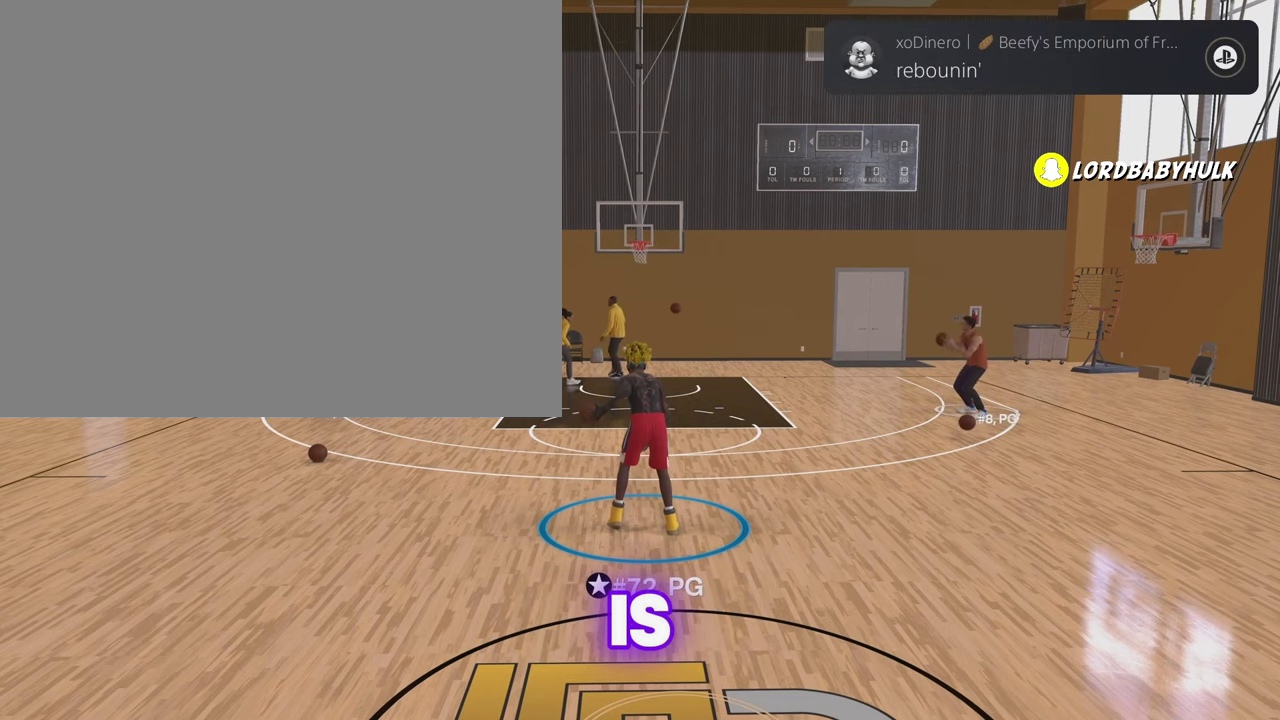
{"dt_ms": 600, "buttons": ["R2"], "left_stick": "center", "right_stick": "center", "events": []}
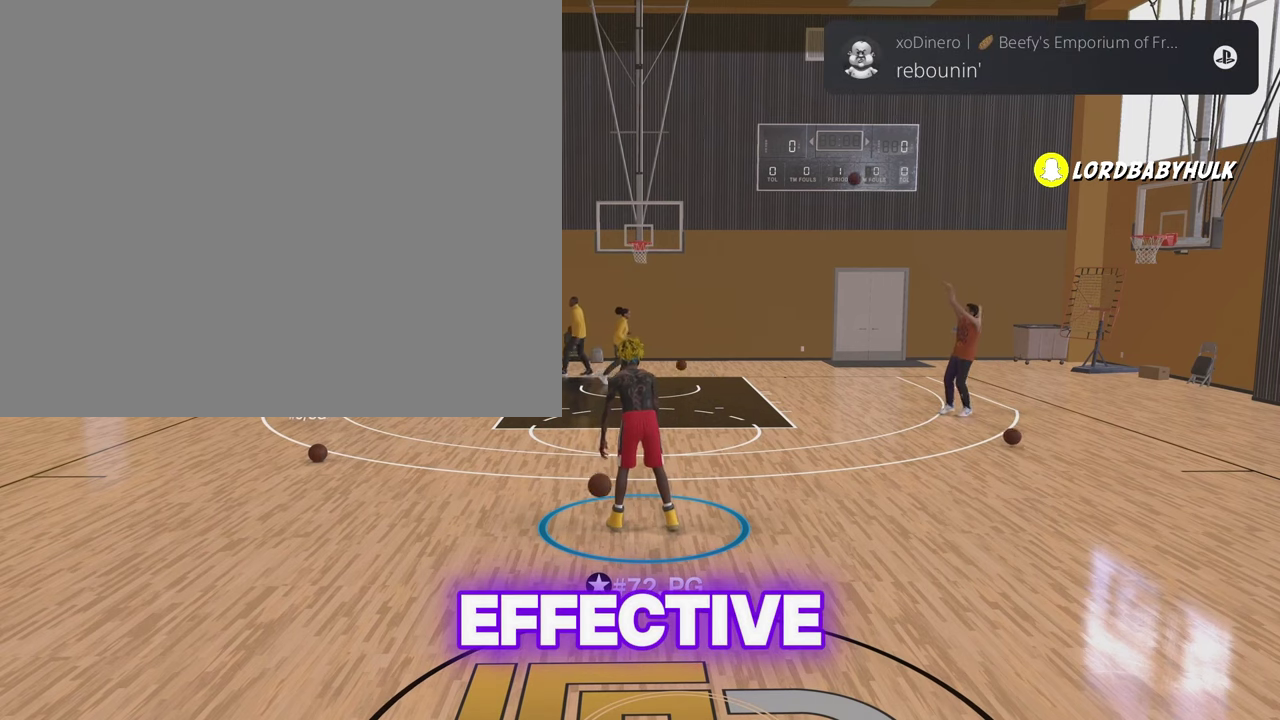
{"dt_ms": 400, "buttons": ["R2"], "left_stick": "center", "right_stick": "center", "events": []}
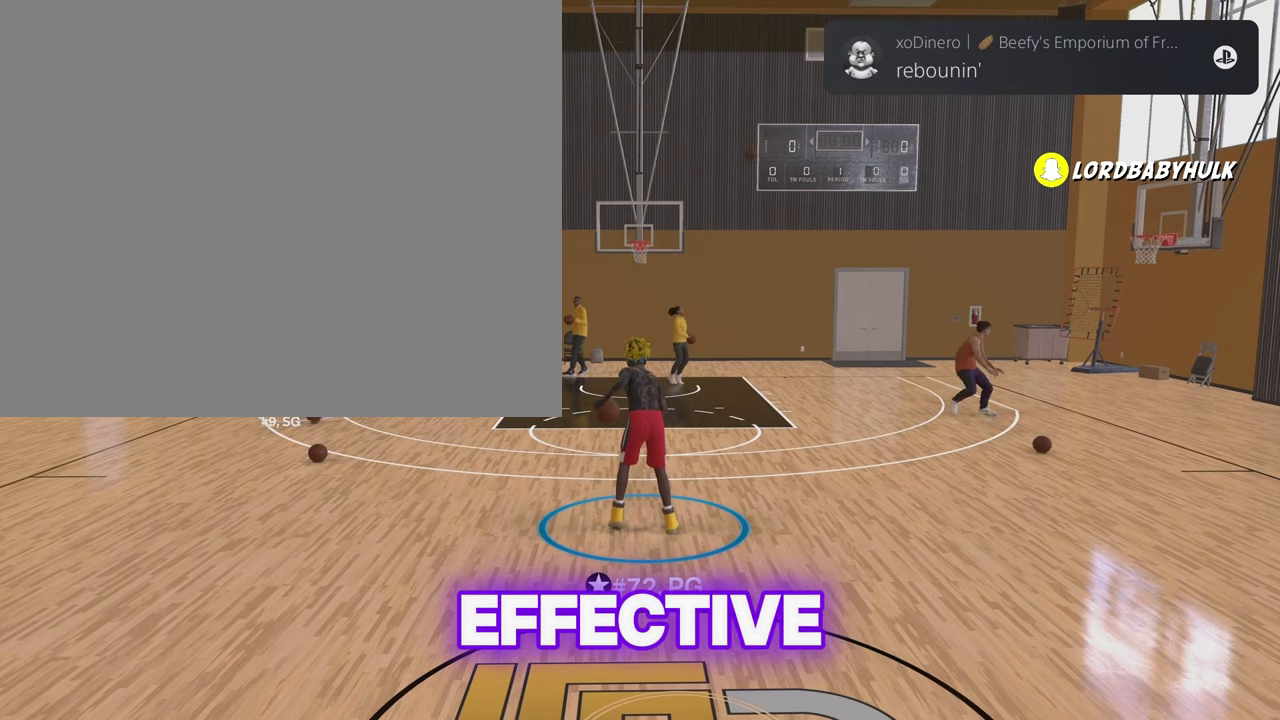
{"dt_ms": 600, "buttons": ["R2"], "left_stick": "center", "right_stick": "center", "events": []}
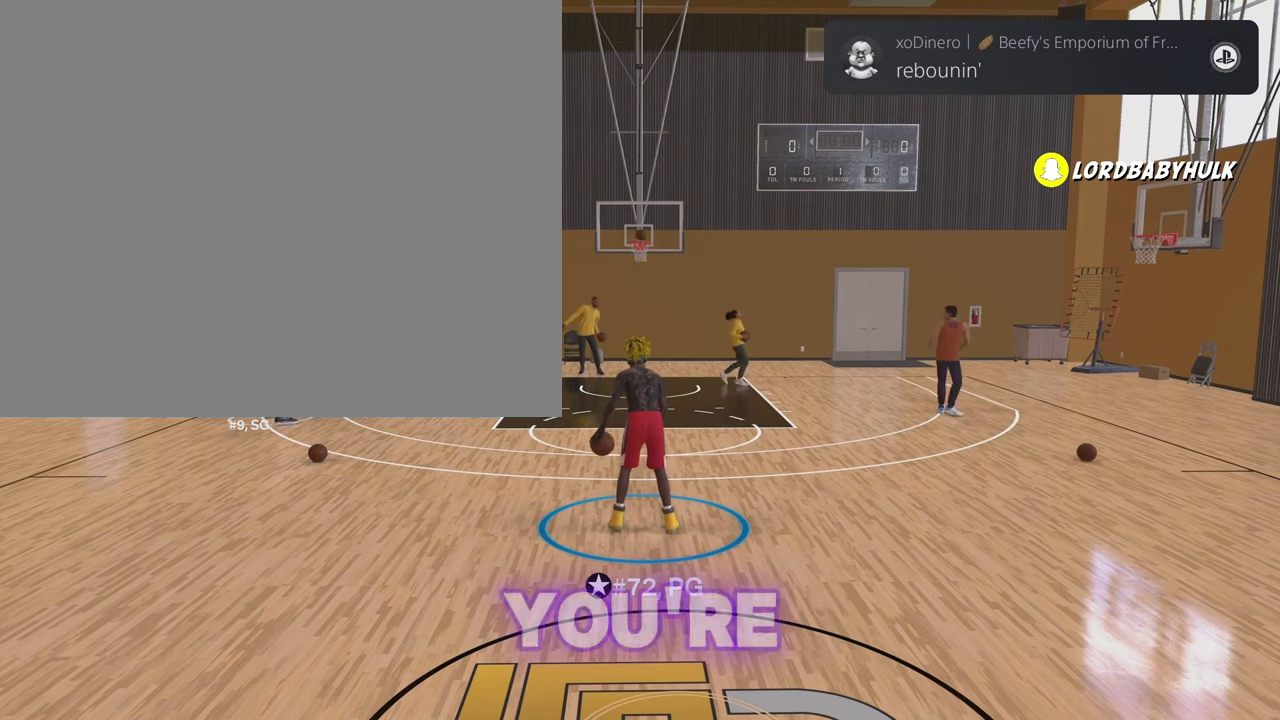
{"dt_ms": 300, "buttons": ["R2"], "left_stick": "center", "right_stick": "center", "events": []}
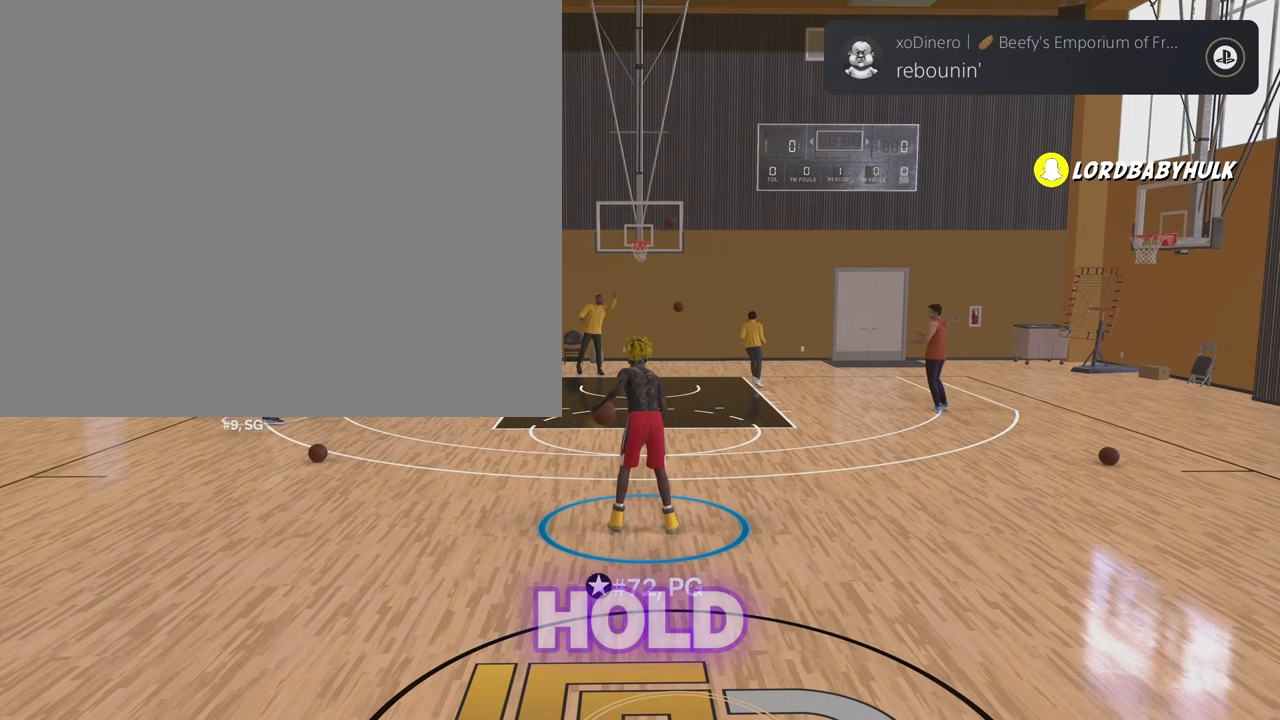
{"dt_ms": 700, "buttons": ["R2"], "left_stick": "center", "right_stick": "center", "events": []}
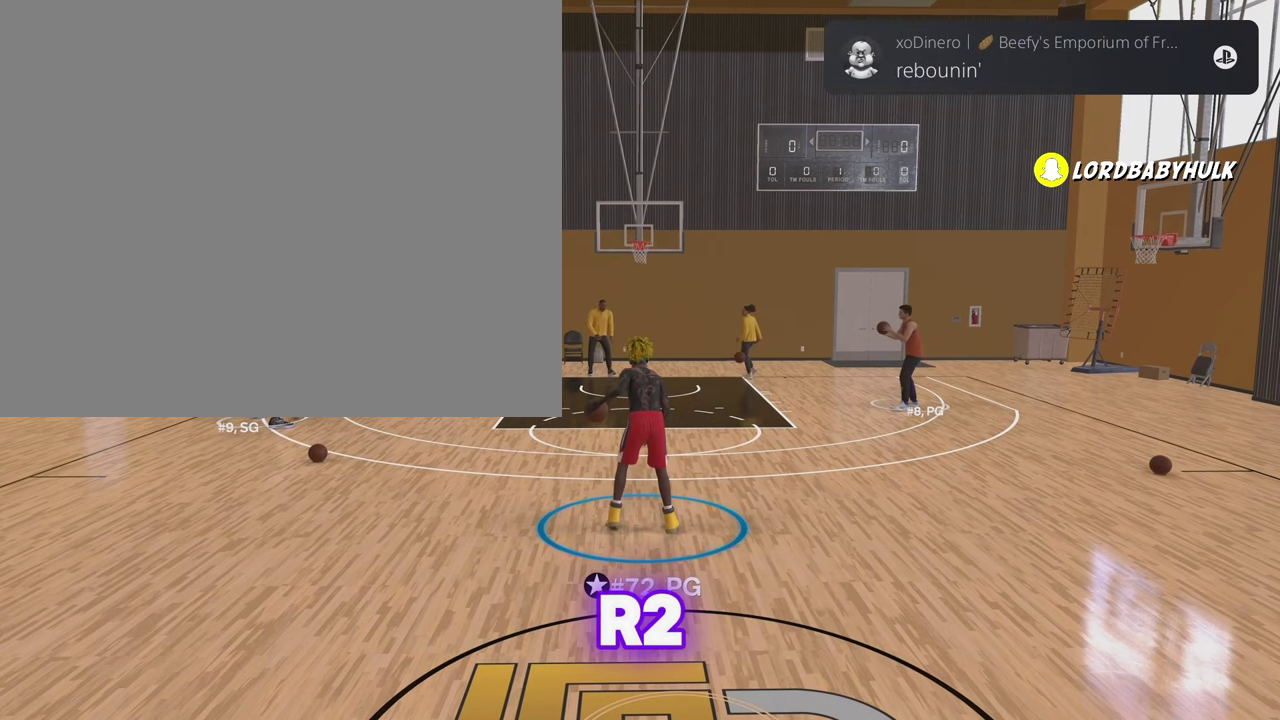
{"dt_ms": 400, "buttons": ["R2"], "left_stick": "center", "right_stick": "center", "events": []}
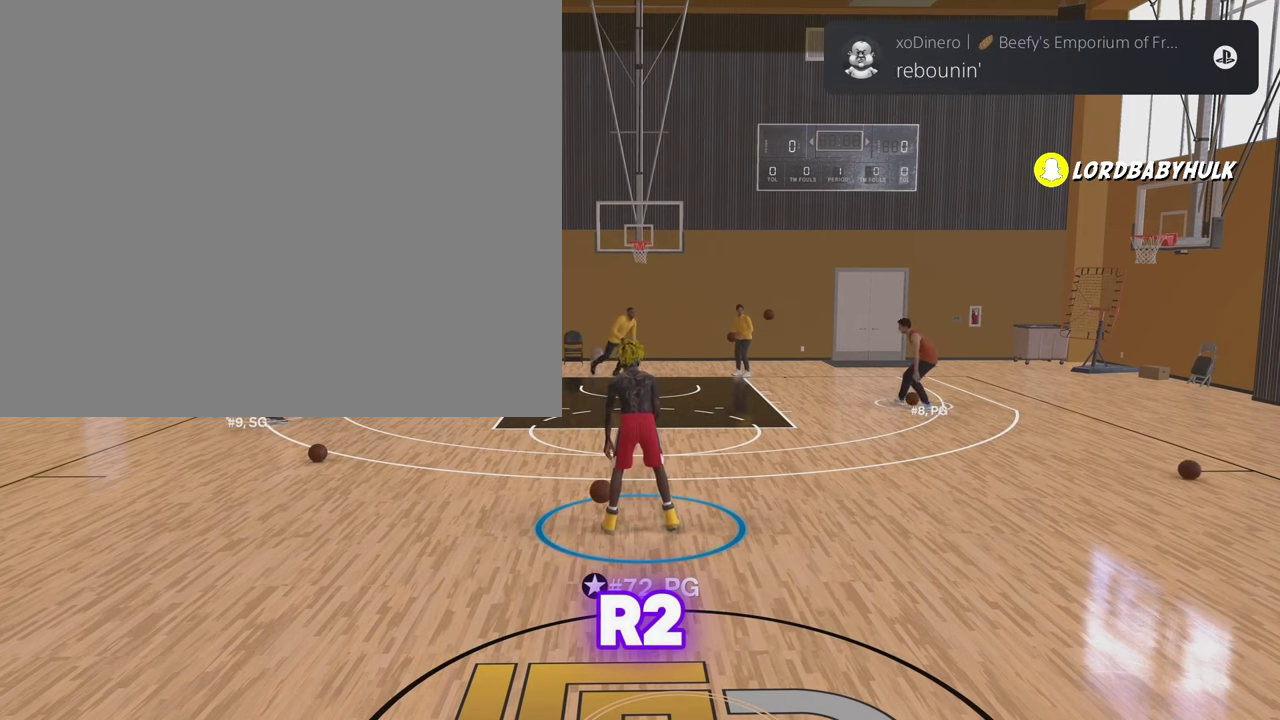
{"dt_ms": 600, "buttons": ["R2"], "left_stick": "center", "right_stick": "center", "events": []}
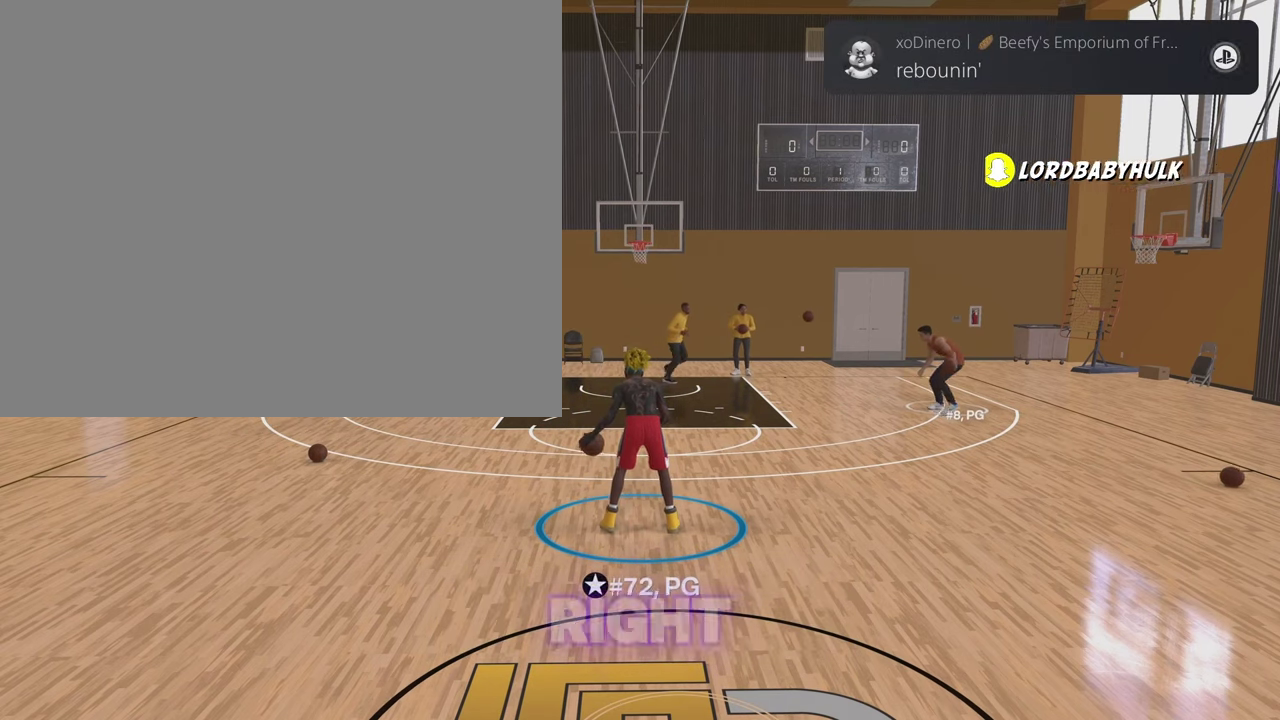
{"dt_ms": 300, "buttons": ["R2"], "left_stick": "center", "right_stick": "center", "events": []}